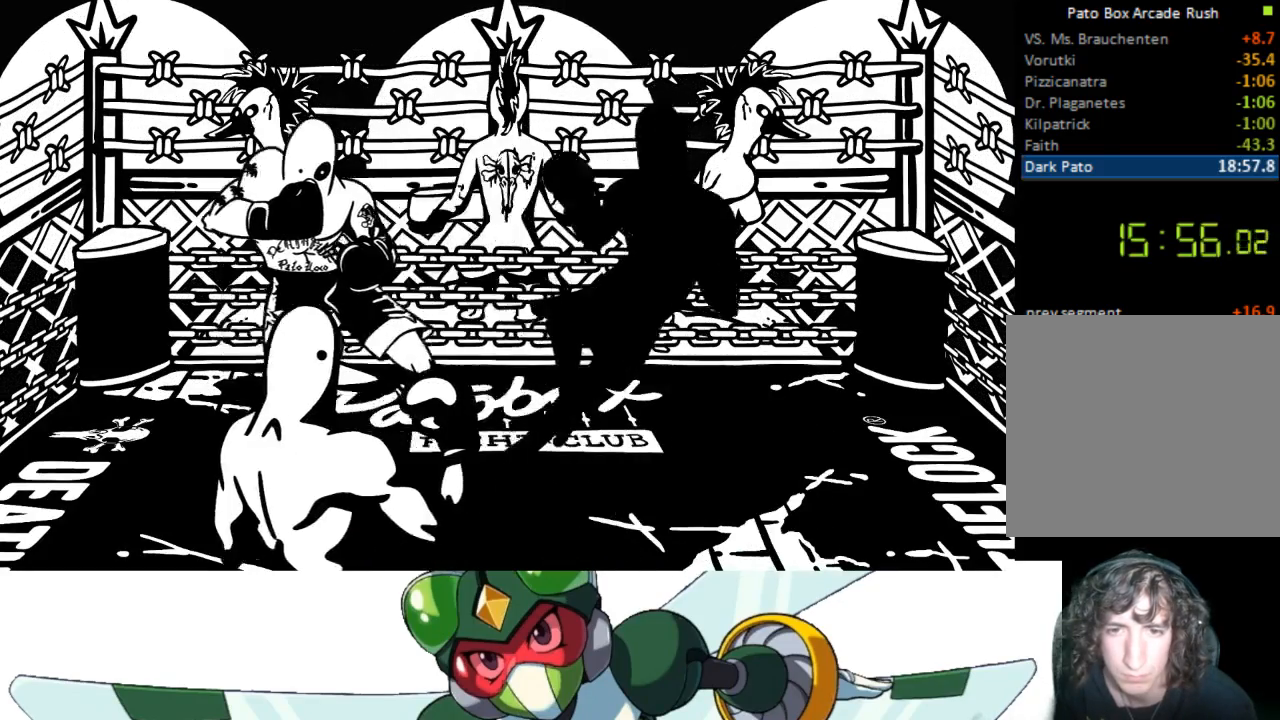
Gameplay with a controller (PlayStation layout); each line is a JSON object with the inputs held at the frame after it. "events" lists button and stick changes between this image and that frame as [ms after this image, input, new state], when the widget could be followed in between. Not read: left_stick right_stick.
{"buttons": [], "events": [[67, "DPAD_LEFT", "up"], [333, "DPAD_RIGHT", "down"], [500, "DPAD_RIGHT", "up"]]}
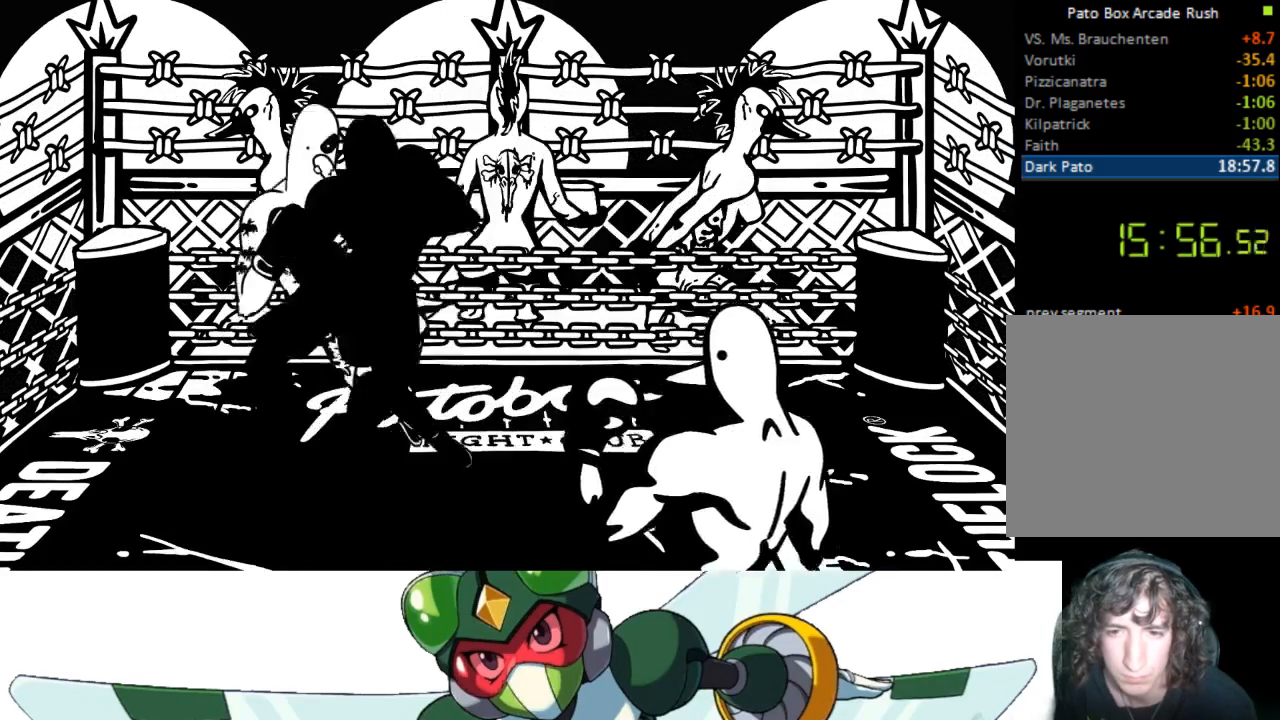
{"buttons": ["DPAD_LEFT"], "events": [[333, "DPAD_LEFT", "down"]]}
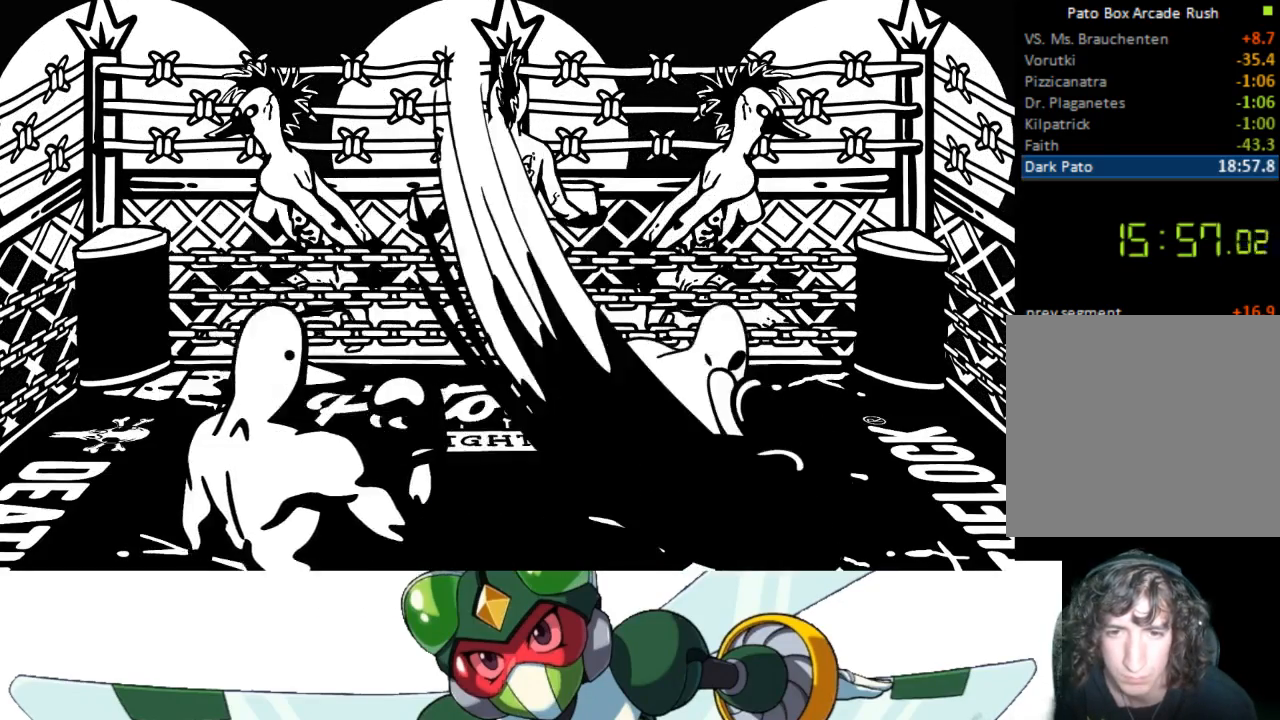
{"buttons": [], "events": [[33, "DPAD_LEFT", "up"]]}
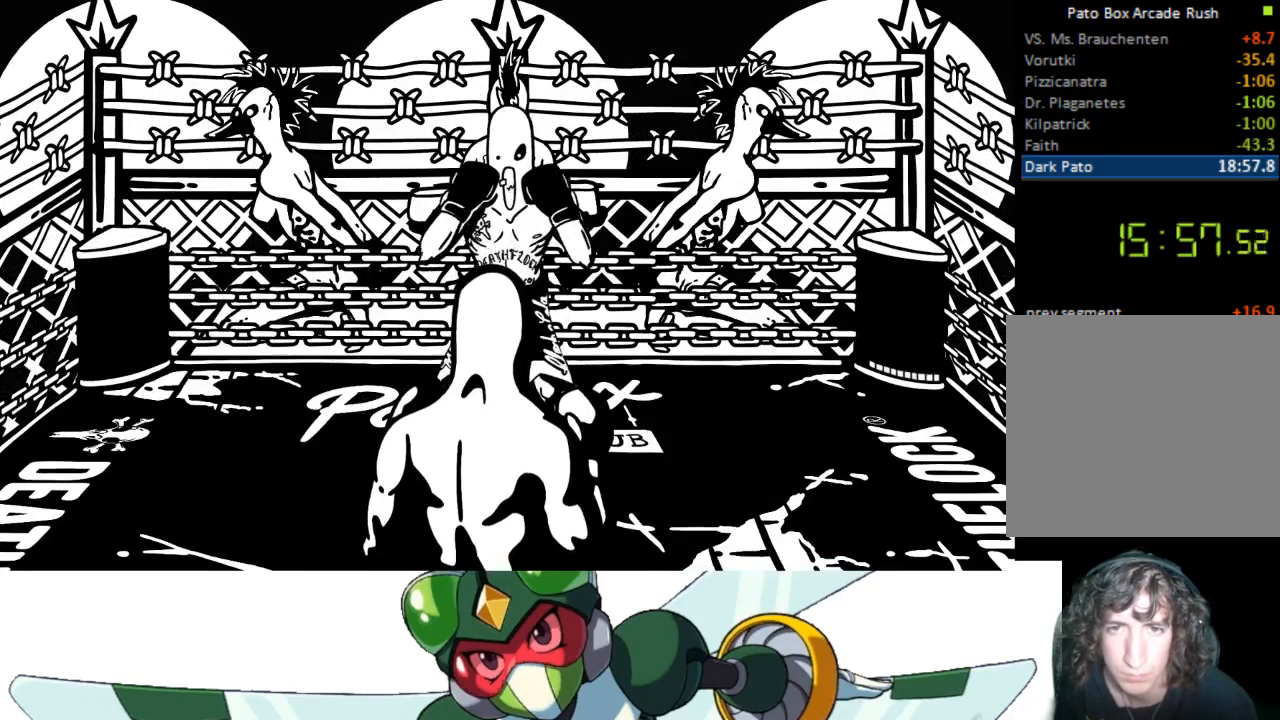
{"buttons": ["DPAD_RIGHT"], "events": [[333, "DPAD_RIGHT", "down"]]}
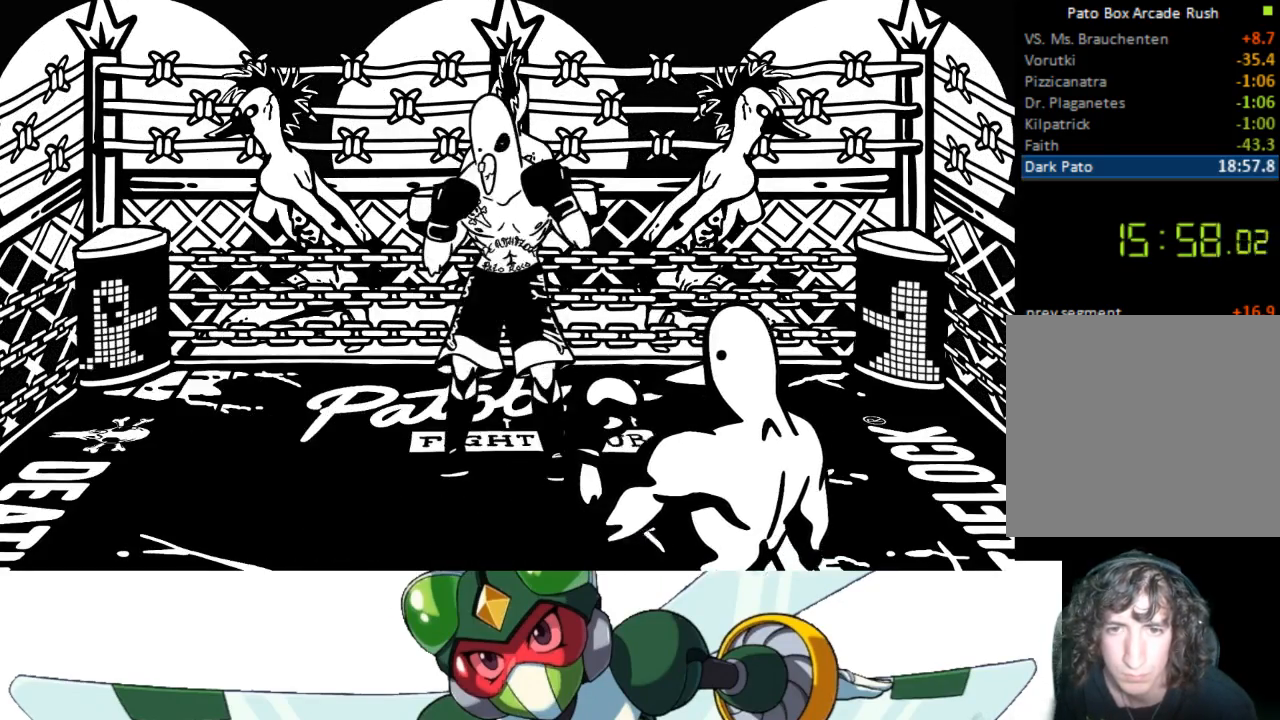
{"buttons": [], "events": [[433, "DPAD_RIGHT", "up"]]}
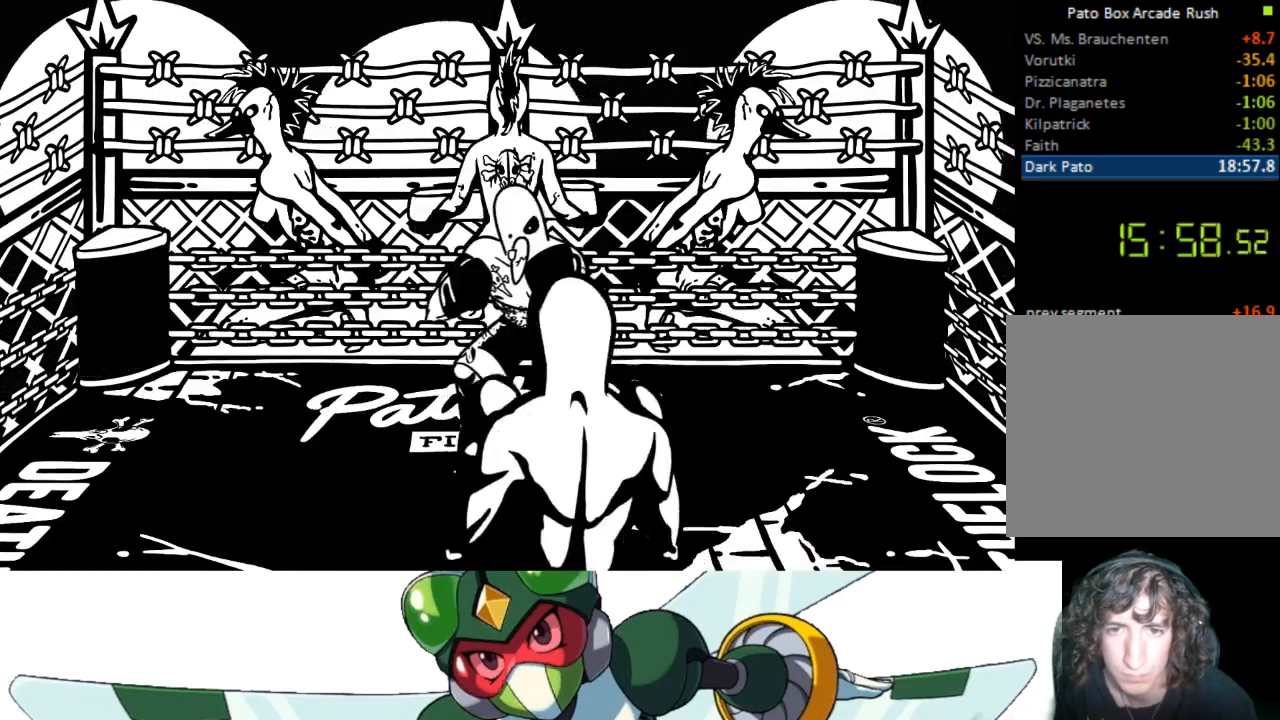
{"buttons": [], "events": [[133, "DPAD_LEFT", "down"], [267, "DPAD_LEFT", "up"]]}
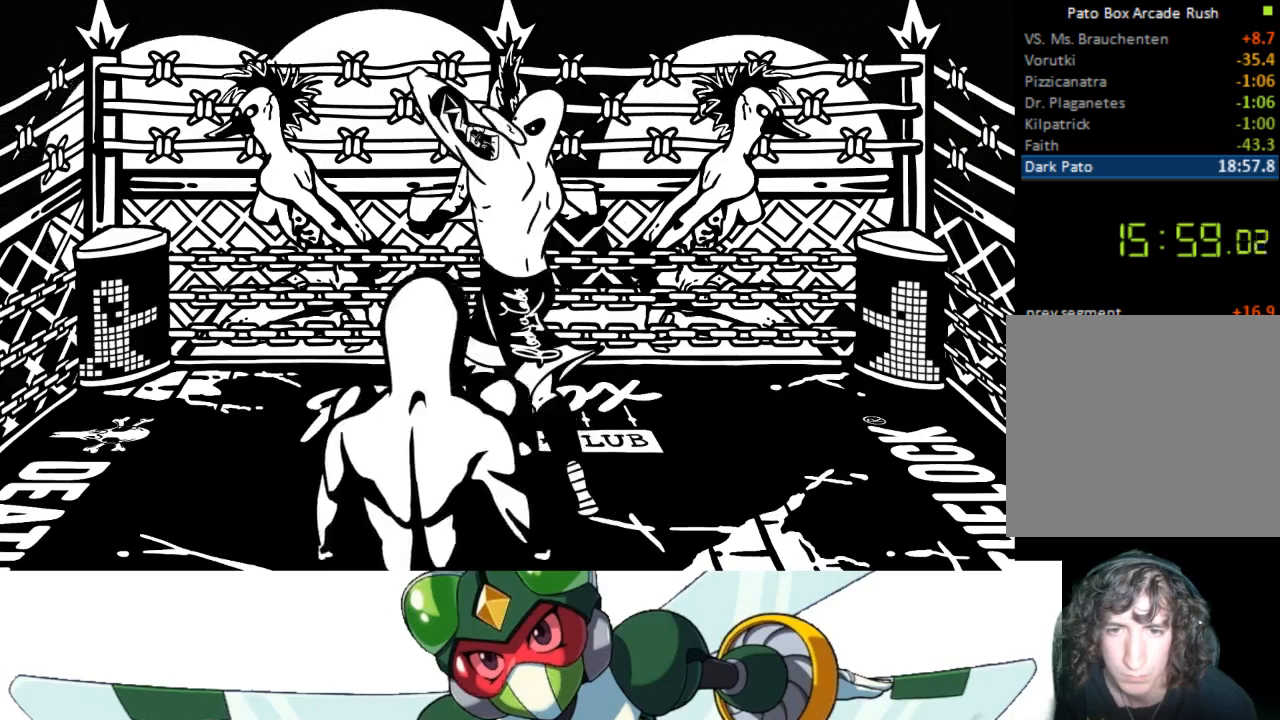
{"buttons": [], "events": [[300, "DPAD_LEFT", "down"], [500, "DPAD_LEFT", "up"]]}
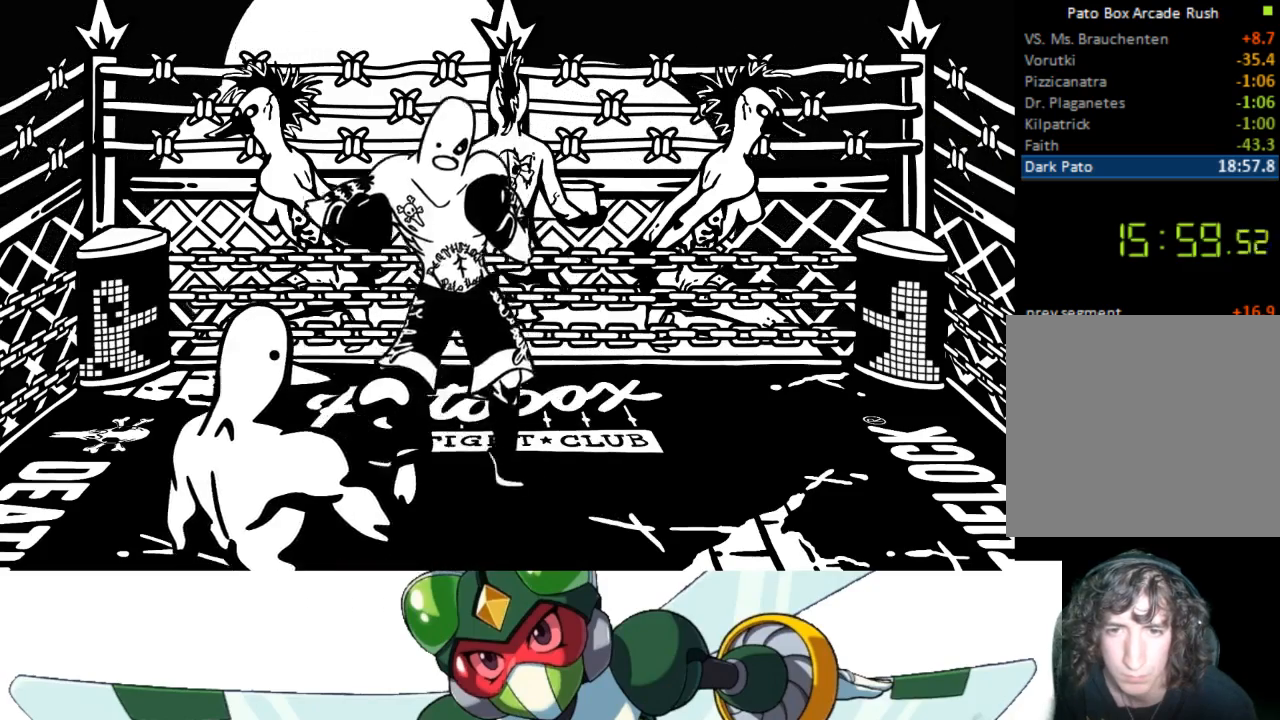
{"buttons": ["TRIANGLE", "DPAD_UP"], "events": [[300, "DPAD_UP", "down"], [400, "CIRCLE", "down"], [467, "TRIANGLE", "down"], [500, "CIRCLE", "up"]]}
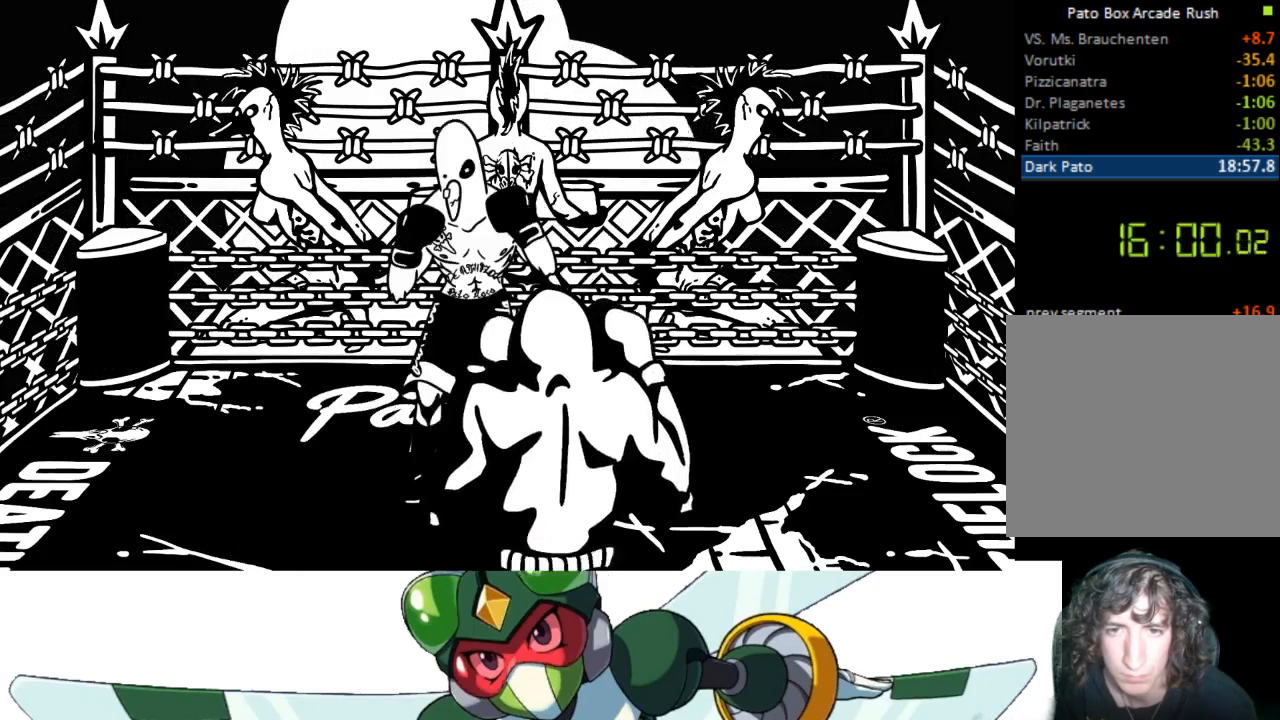
{"buttons": ["DPAD_UP"], "events": [[100, "TRIANGLE", "up"], [300, "CROSS", "down"], [333, "SQUARE", "down"], [433, "CROSS", "up"], [500, "SQUARE", "up"]]}
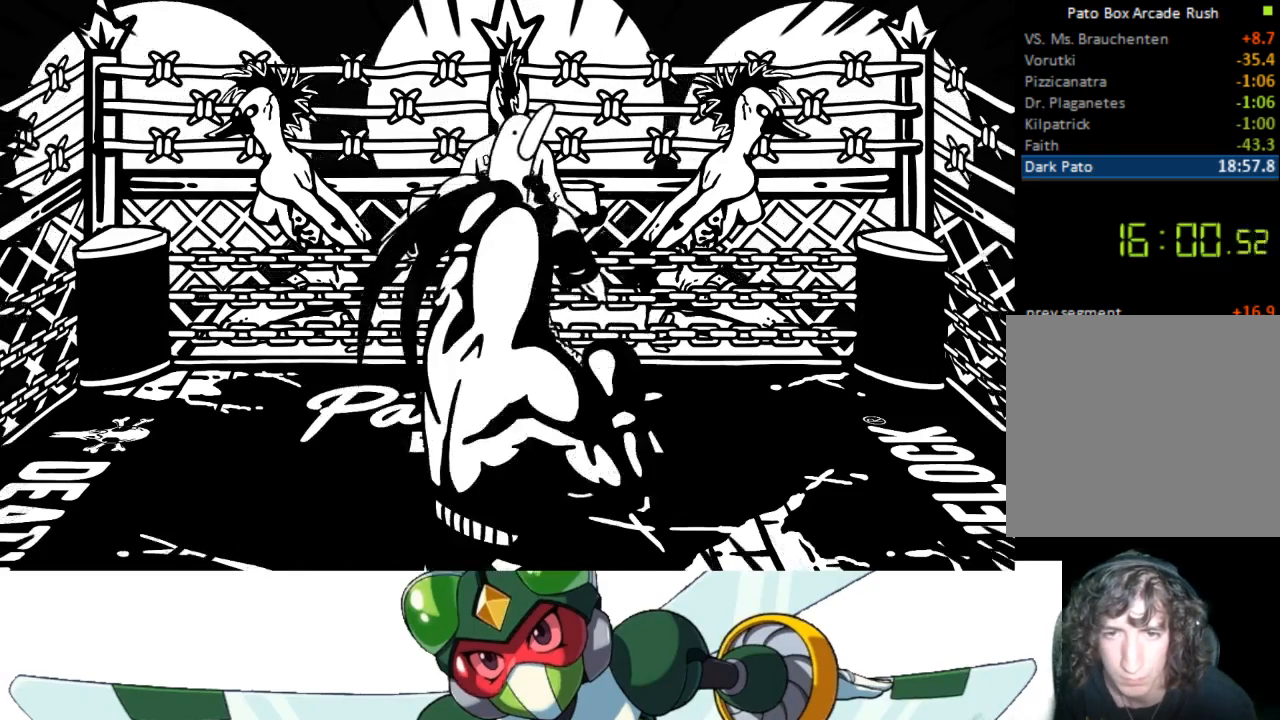
{"buttons": ["DPAD_UP"], "events": [[233, "CIRCLE", "down"], [267, "TRIANGLE", "down"], [333, "CIRCLE", "up"], [433, "TRIANGLE", "up"]]}
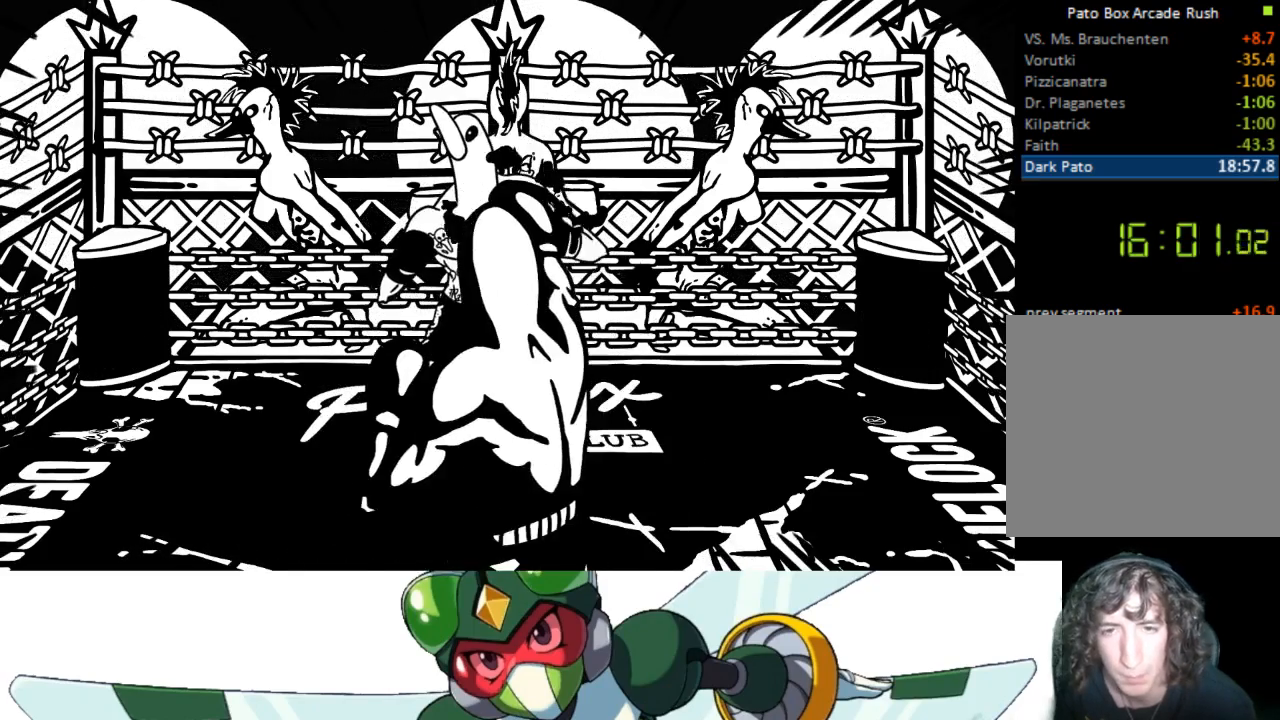
{"buttons": [], "events": [[133, "CROSS", "down"], [167, "SQUARE", "down"], [267, "CROSS", "up"], [367, "SQUARE", "up"], [500, "DPAD_UP", "up"]]}
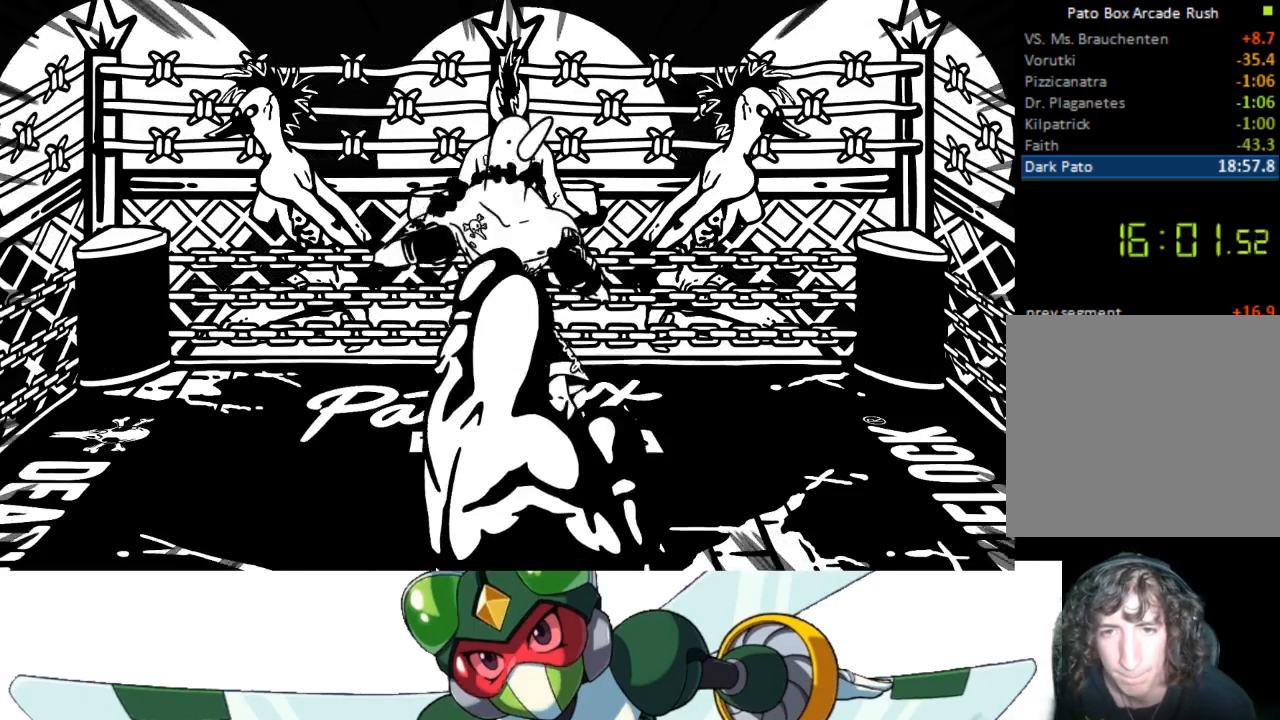
{"buttons": [], "events": [[67, "CIRCLE", "down"], [100, "TRIANGLE", "down"], [167, "CIRCLE", "up"], [267, "TRIANGLE", "up"]]}
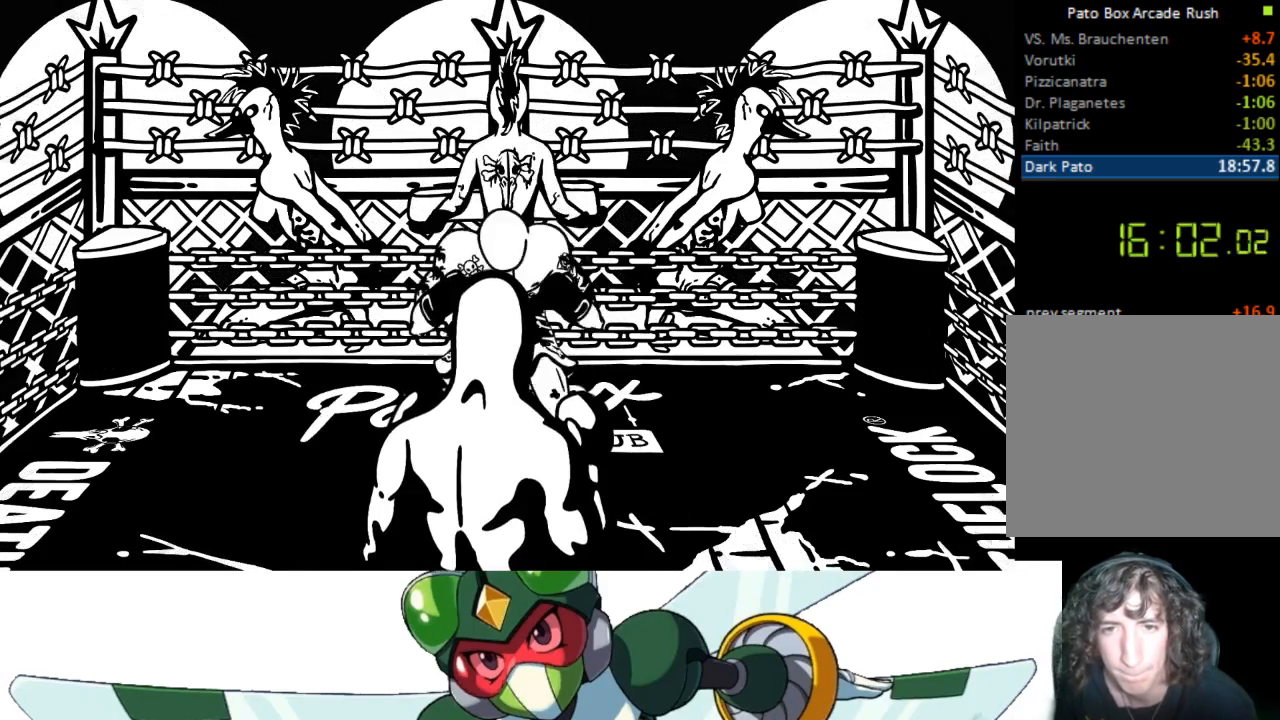
{"buttons": [], "events": []}
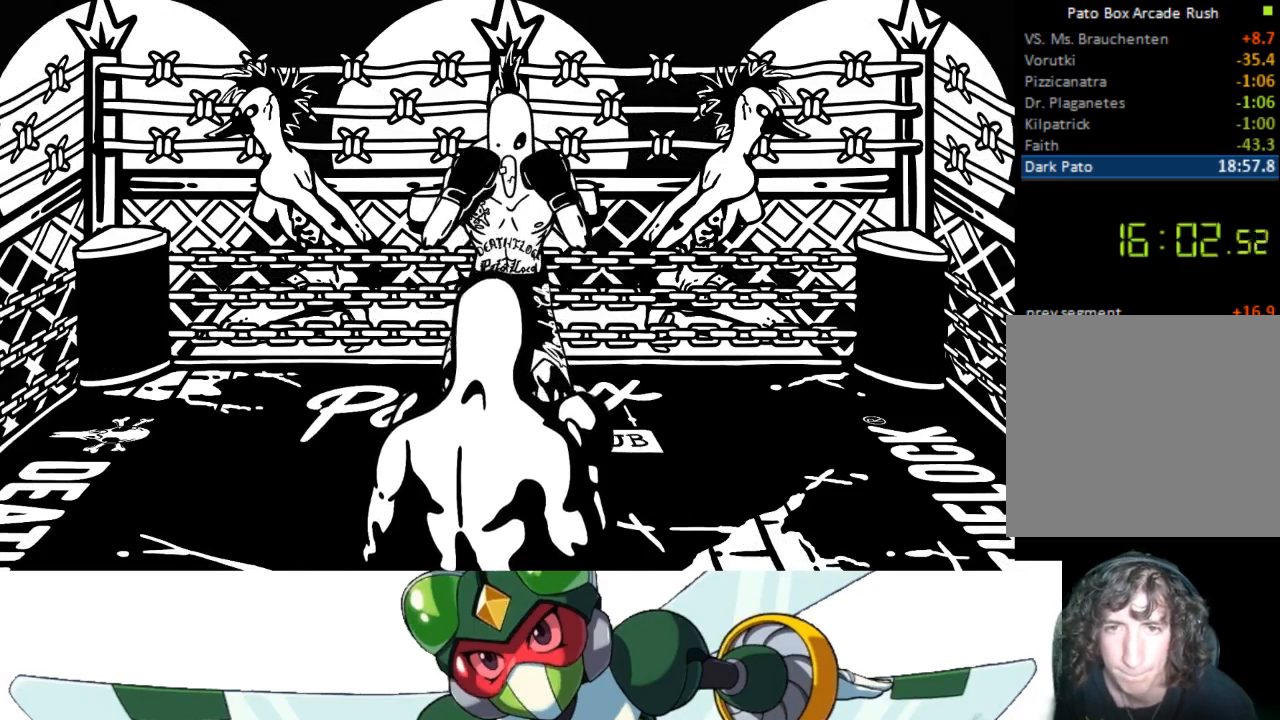
{"buttons": ["DPAD_RIGHT"], "events": [[133, "DPAD_RIGHT", "down"]]}
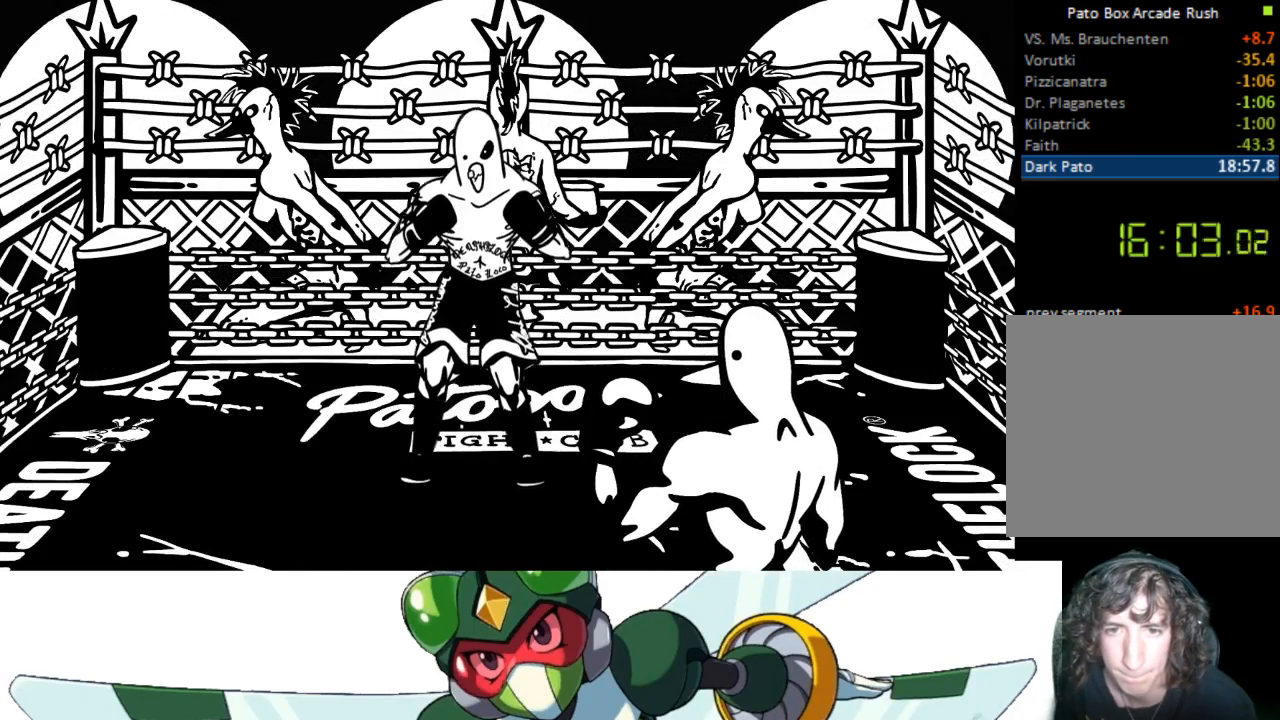
{"buttons": ["DPAD_LEFT"], "events": [[267, "DPAD_RIGHT", "up"], [400, "DPAD_LEFT", "down"]]}
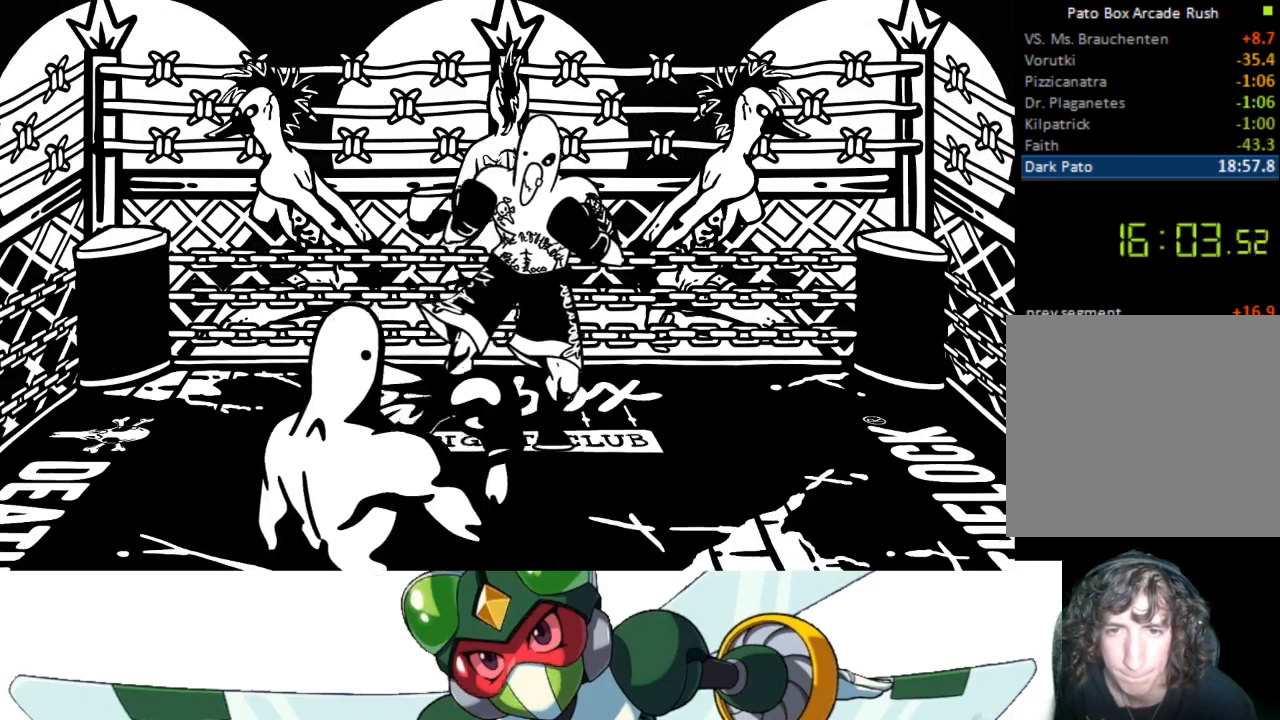
{"buttons": [], "events": [[67, "DPAD_LEFT", "up"]]}
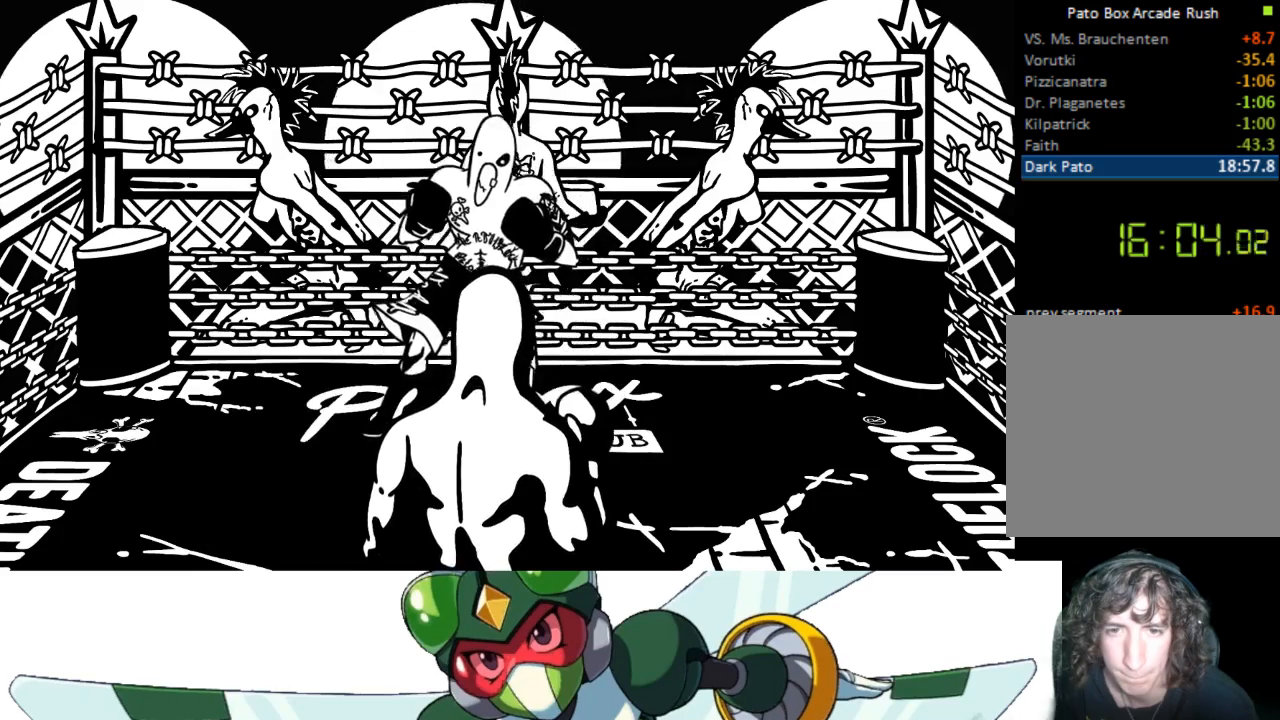
{"buttons": ["DPAD_LEFT"], "events": [[400, "DPAD_LEFT", "down"]]}
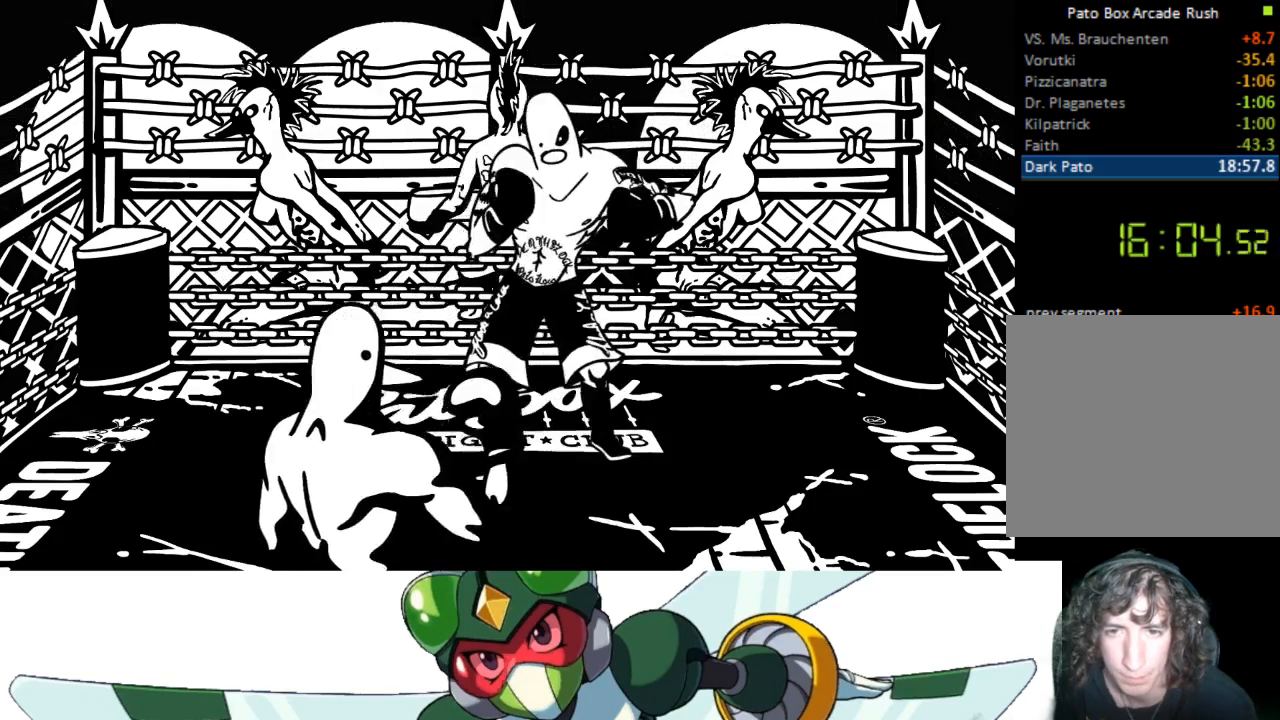
{"buttons": [], "events": [[133, "DPAD_LEFT", "up"]]}
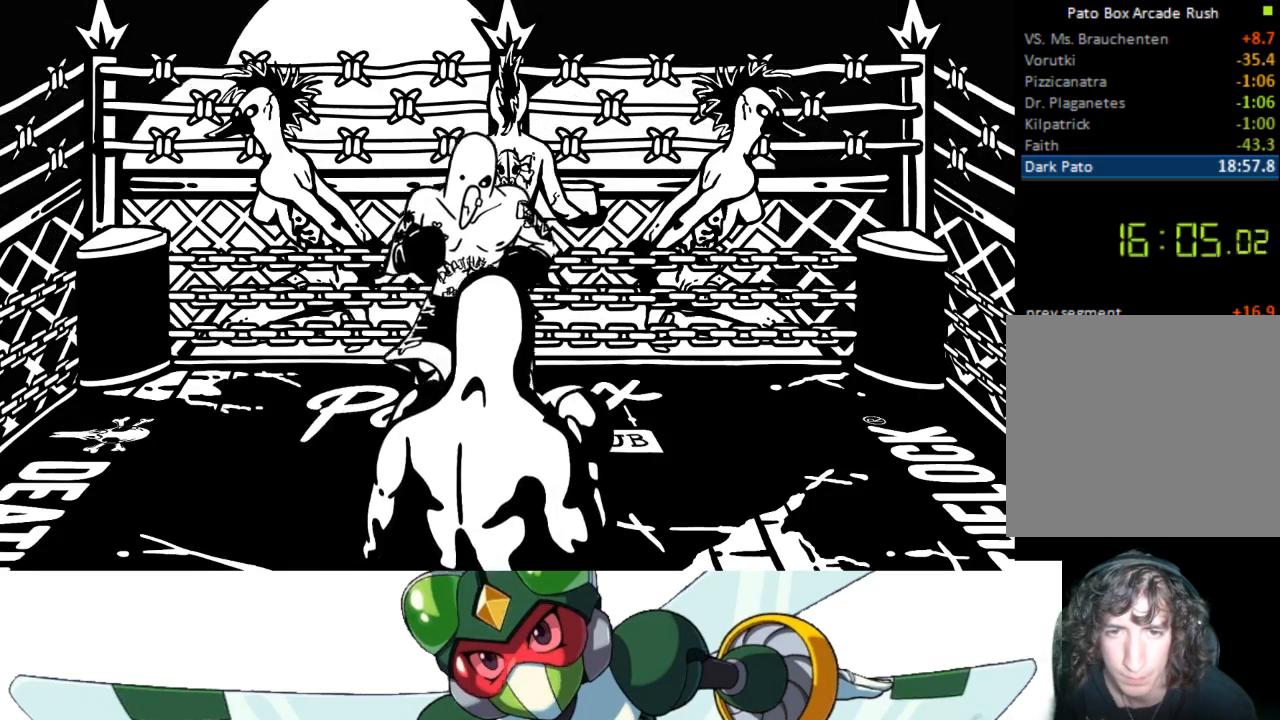
{"buttons": [], "events": [[133, "DPAD_LEFT", "down"], [300, "DPAD_LEFT", "up"]]}
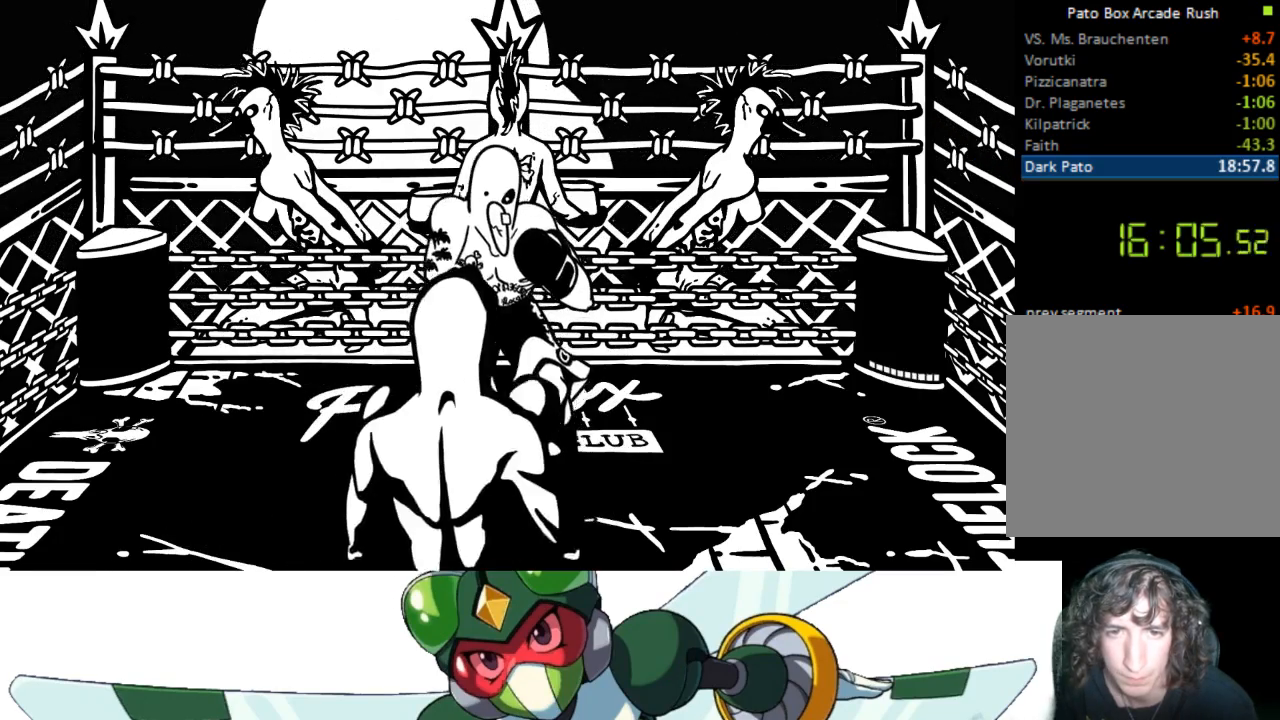
{"buttons": [], "events": [[67, "DPAD_UP", "down"], [167, "CIRCLE", "down"], [200, "TRIANGLE", "down"], [267, "CIRCLE", "up"], [333, "TRIANGLE", "up"], [433, "DPAD_UP", "up"]]}
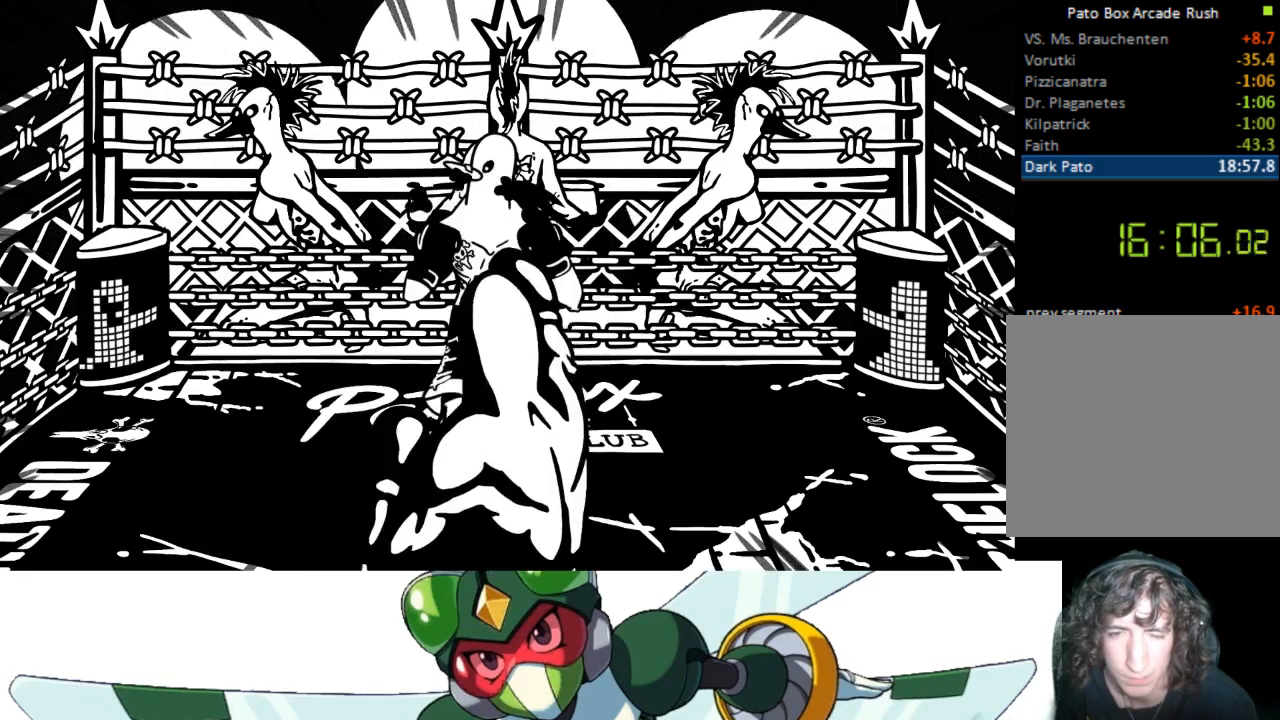
{"buttons": [], "events": []}
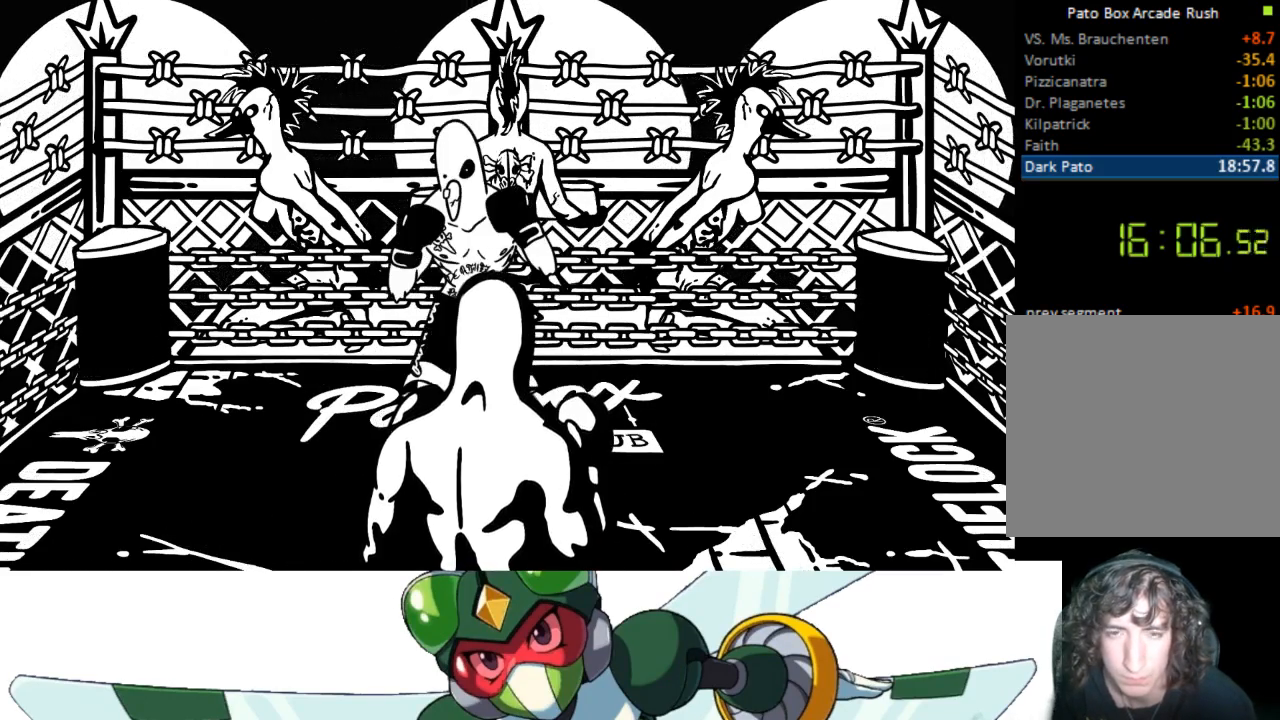
{"buttons": [], "events": []}
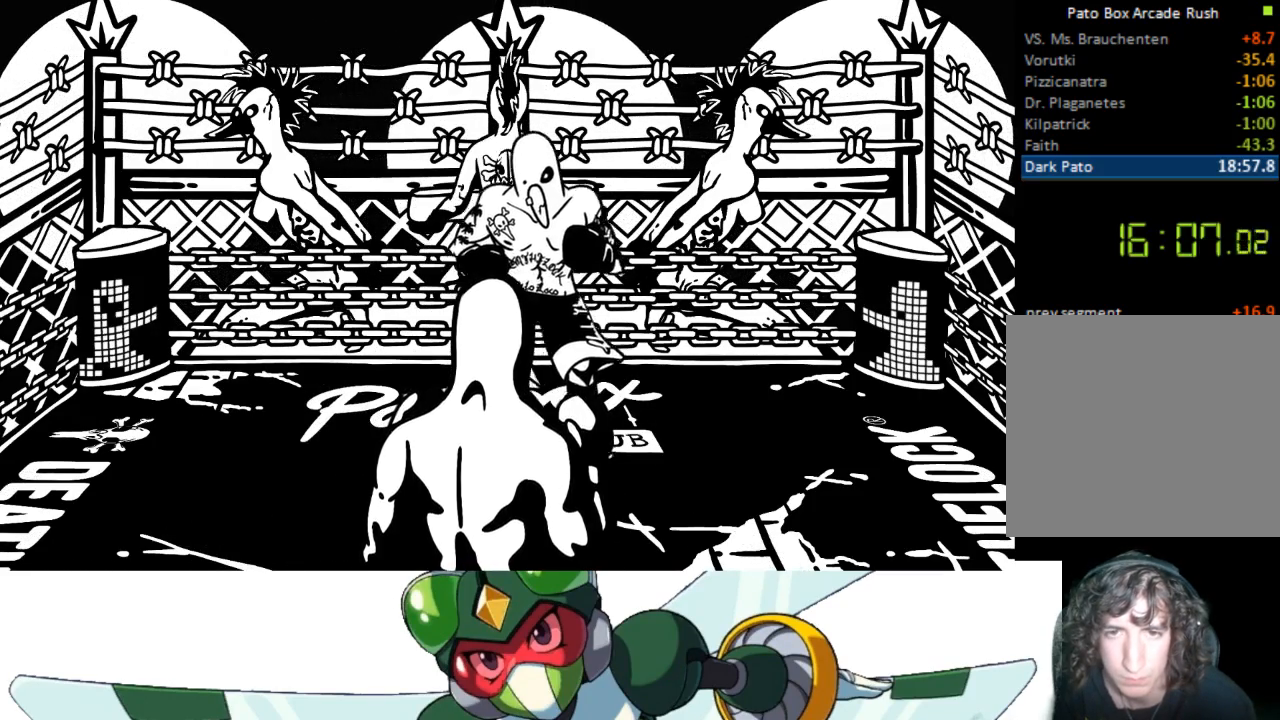
{"buttons": [], "events": [[233, "DPAD_RIGHT", "down"], [433, "DPAD_RIGHT", "up"]]}
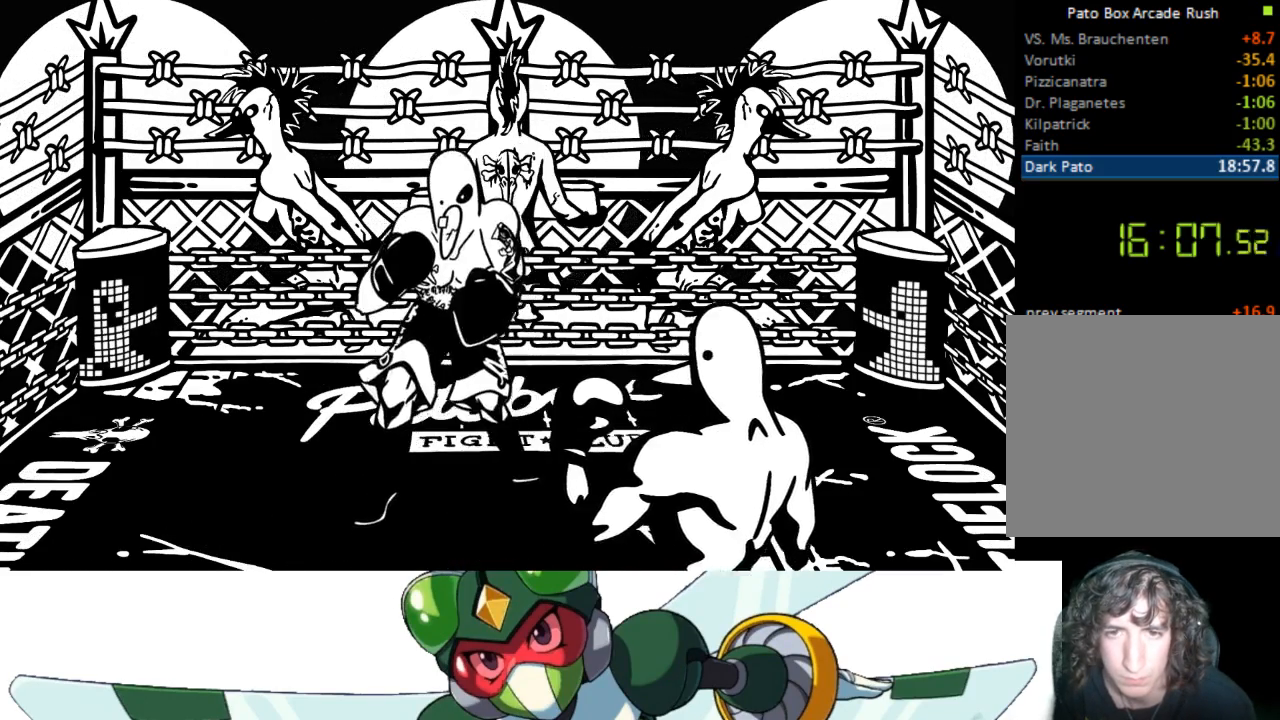
{"buttons": [], "events": []}
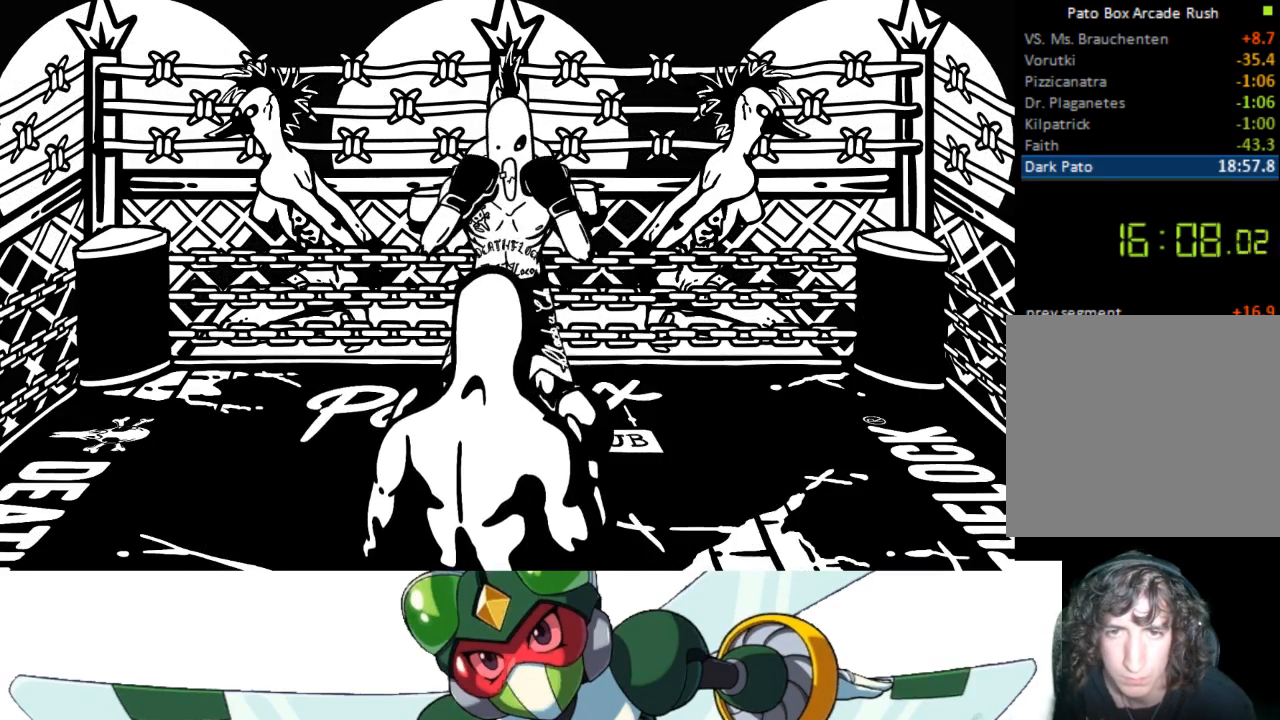
{"buttons": ["DPAD_RIGHT"], "events": [[167, "DPAD_RIGHT", "down"]]}
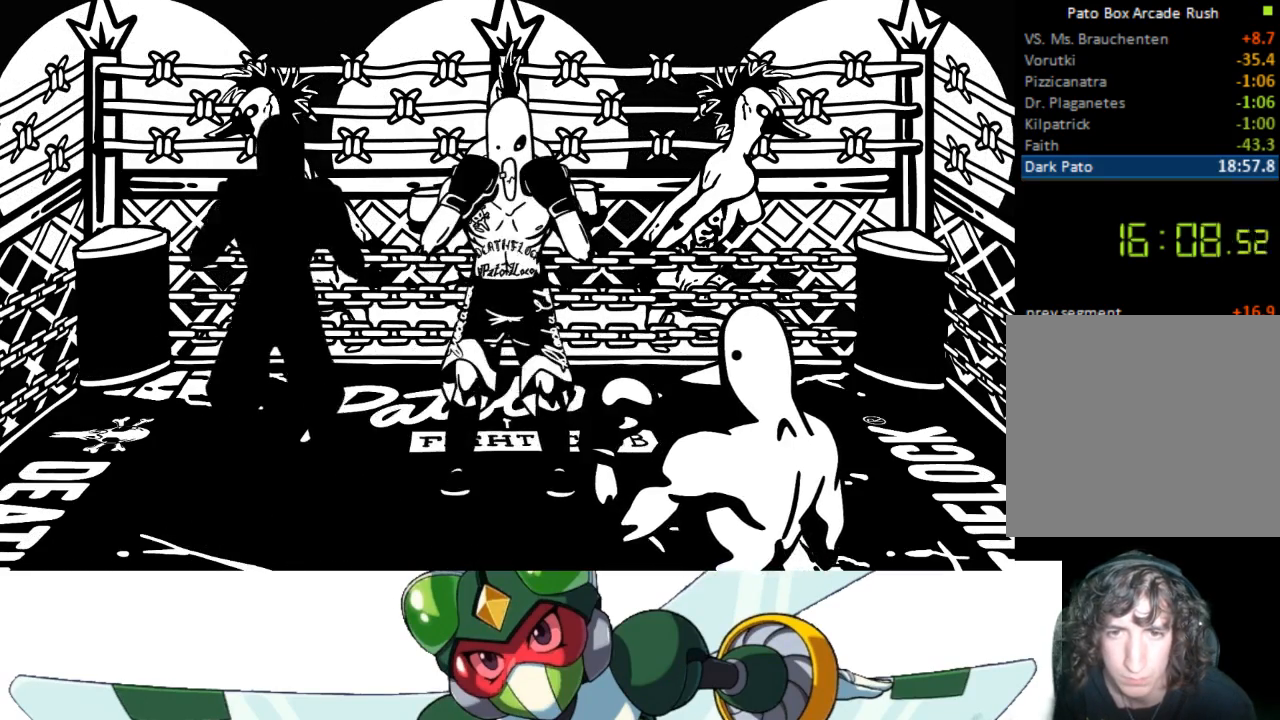
{"buttons": [], "events": [[367, "DPAD_RIGHT", "up"]]}
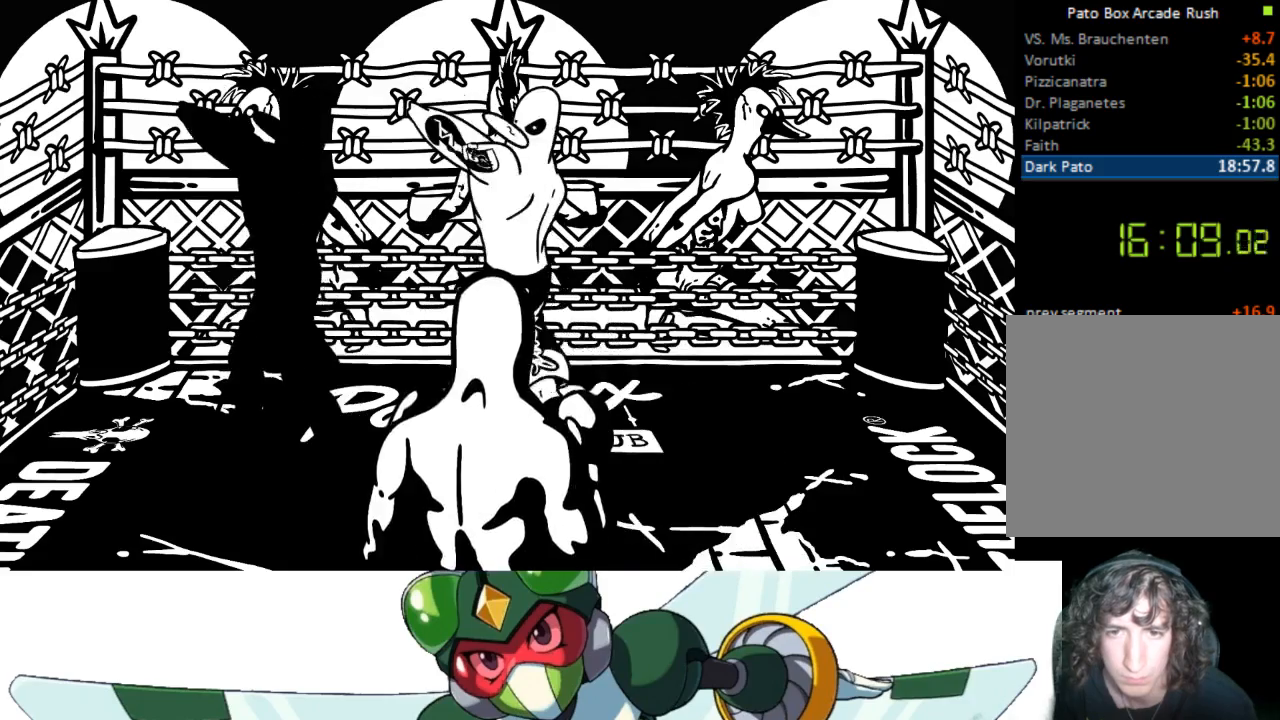
{"buttons": [], "events": [[33, "DPAD_RIGHT", "down"], [433, "DPAD_RIGHT", "up"]]}
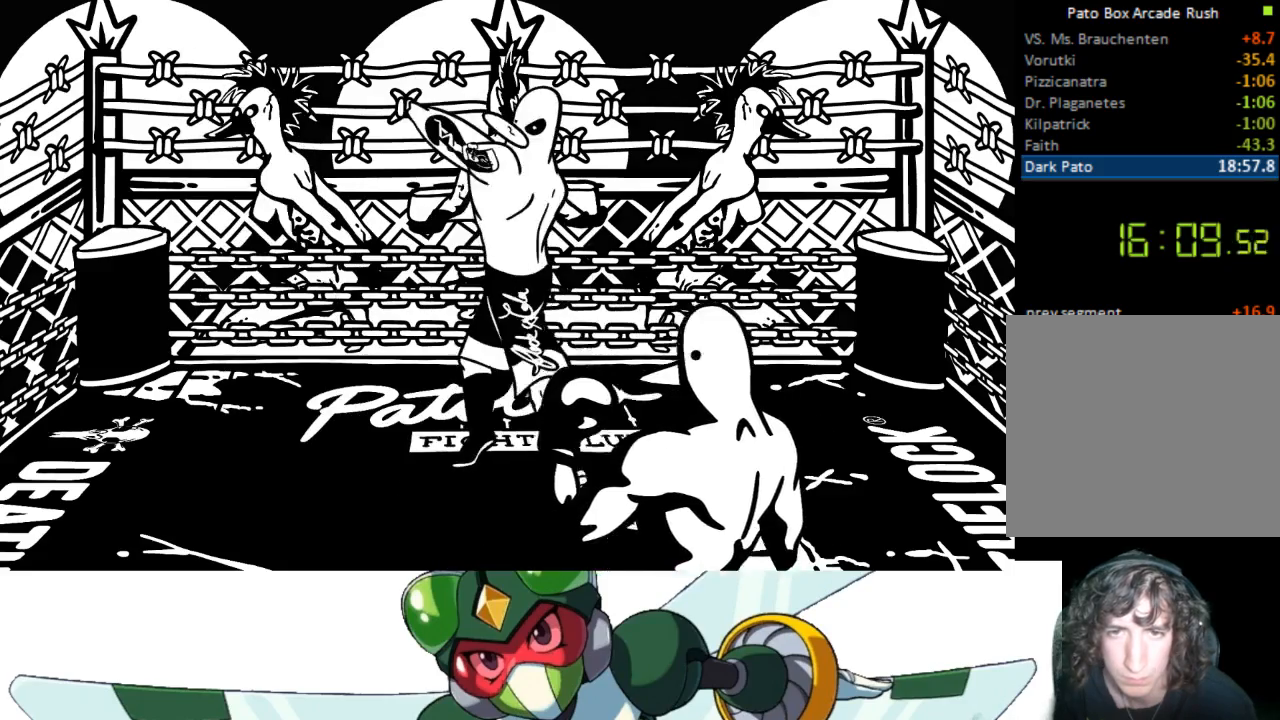
{"buttons": [], "events": []}
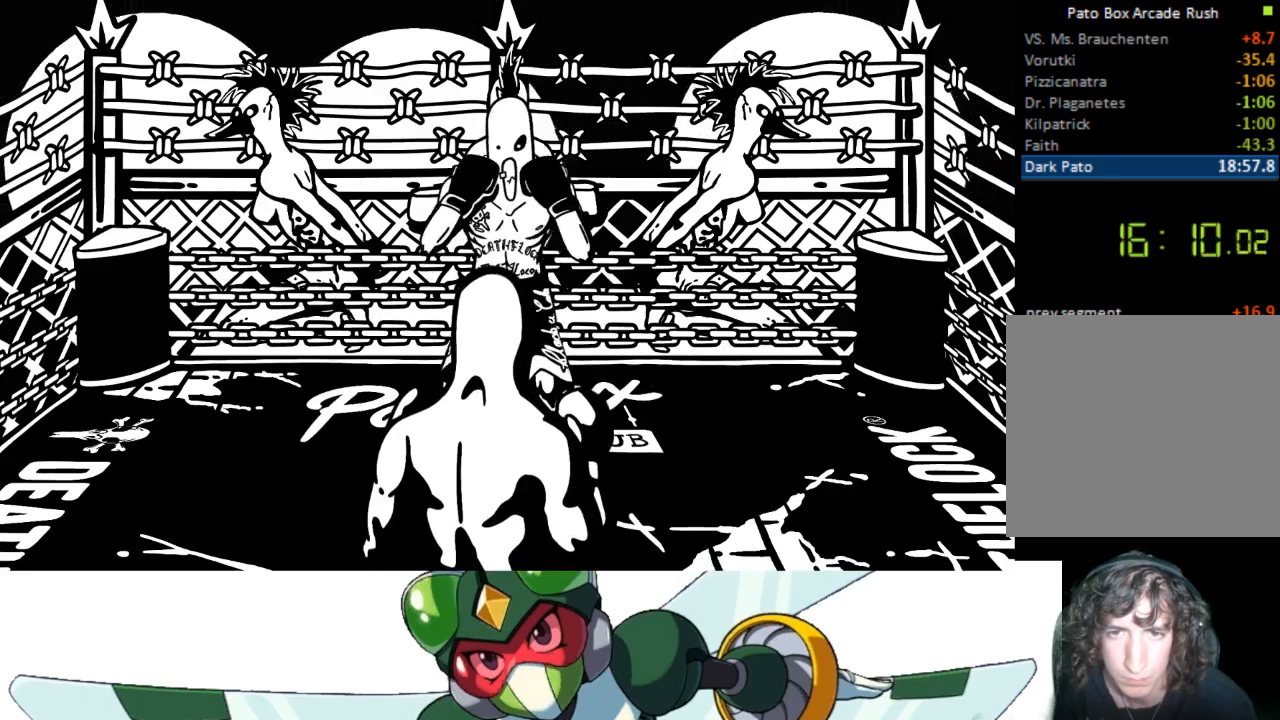
{"buttons": ["DPAD_RIGHT"], "events": [[133, "DPAD_RIGHT", "down"]]}